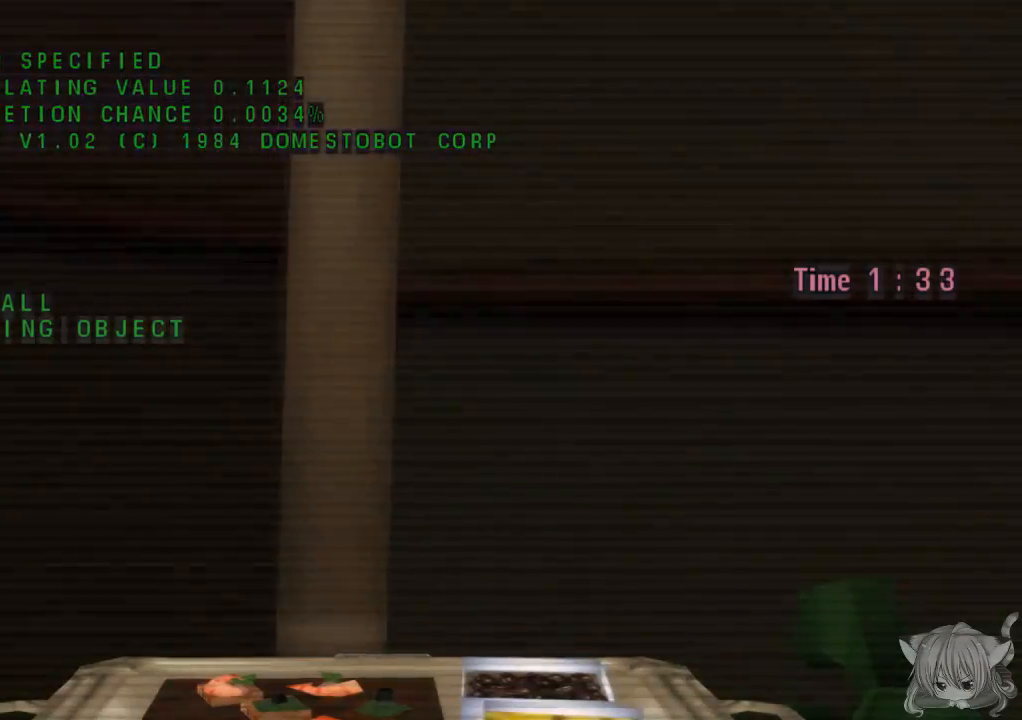
Gameplay with a controller (arcade stick); each line is a JSON object with the inputs held at the frame after it. "events" lists button and stick changes between this image and that frame as [ms after this image, input, new state], when the widget could be followed in between. Not read: L3 R3.
{"buttons": ["SQUARE"], "left_stick": "right", "events": [[117, "CROSS", "up"], [483, "SQUARE", "down"]]}
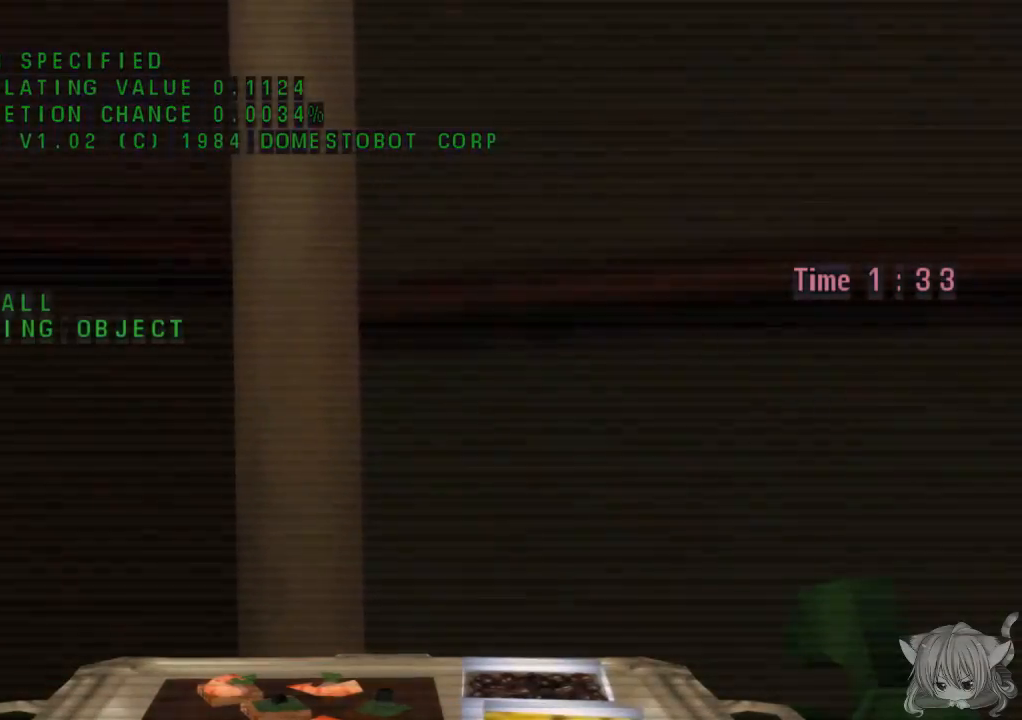
{"buttons": ["SQUARE"], "left_stick": "left", "events": [[100, "left_stick", "center"], [200, "left_stick", "left"]]}
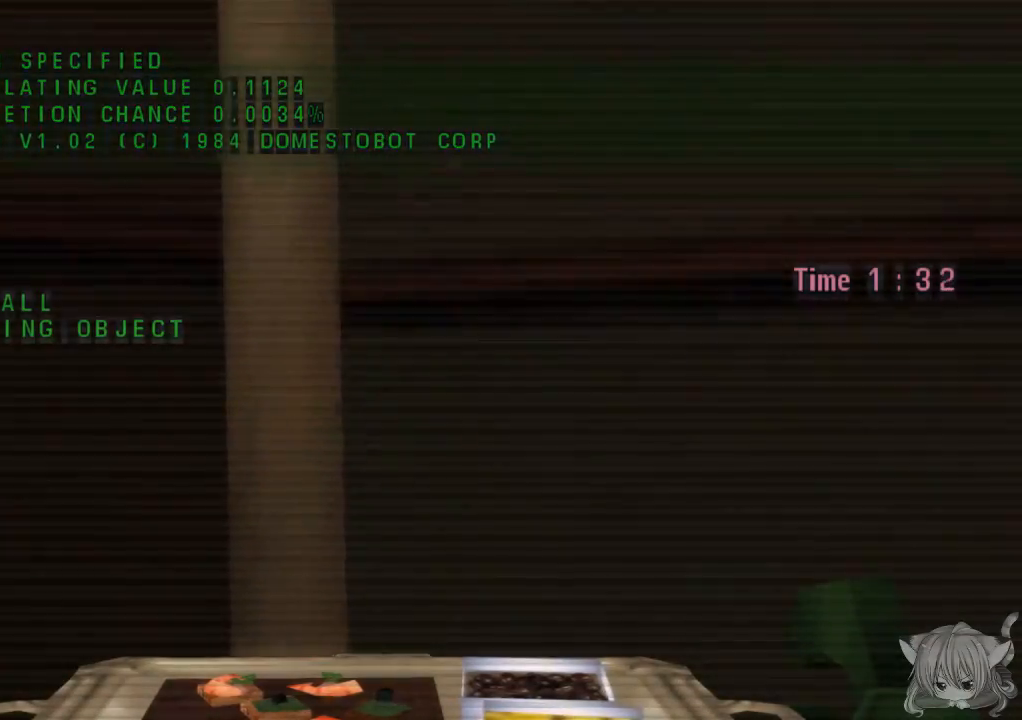
{"buttons": ["SQUARE"], "left_stick": "left", "events": []}
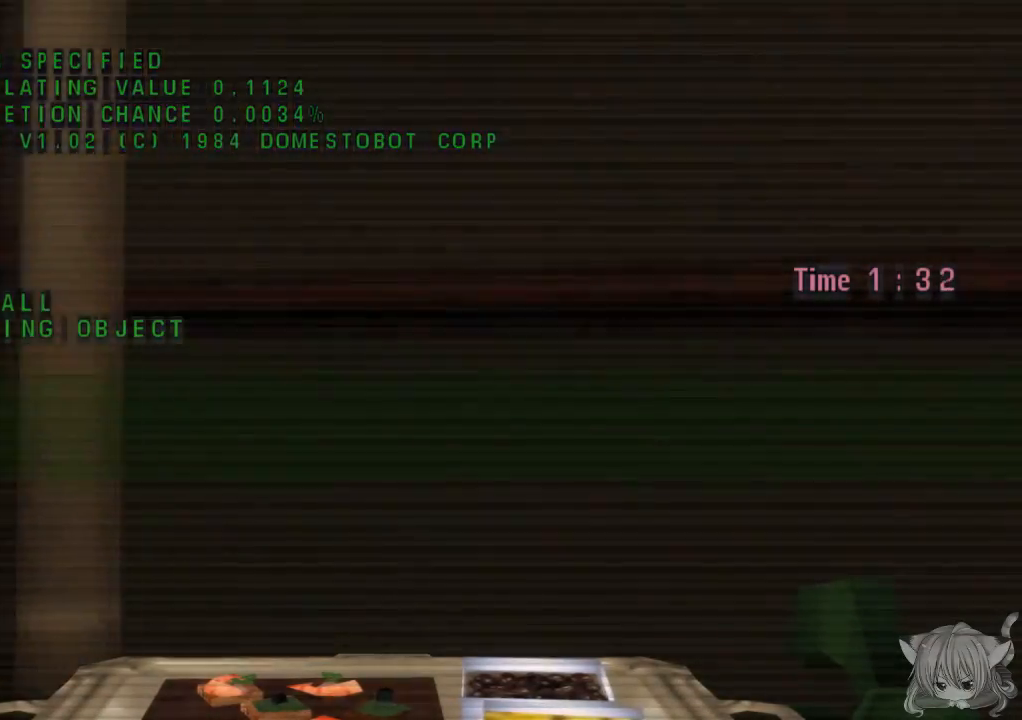
{"buttons": ["CROSS"], "left_stick": "center", "events": [[450, "CROSS", "down"], [467, "SQUARE", "up"], [467, "left_stick", "center"]]}
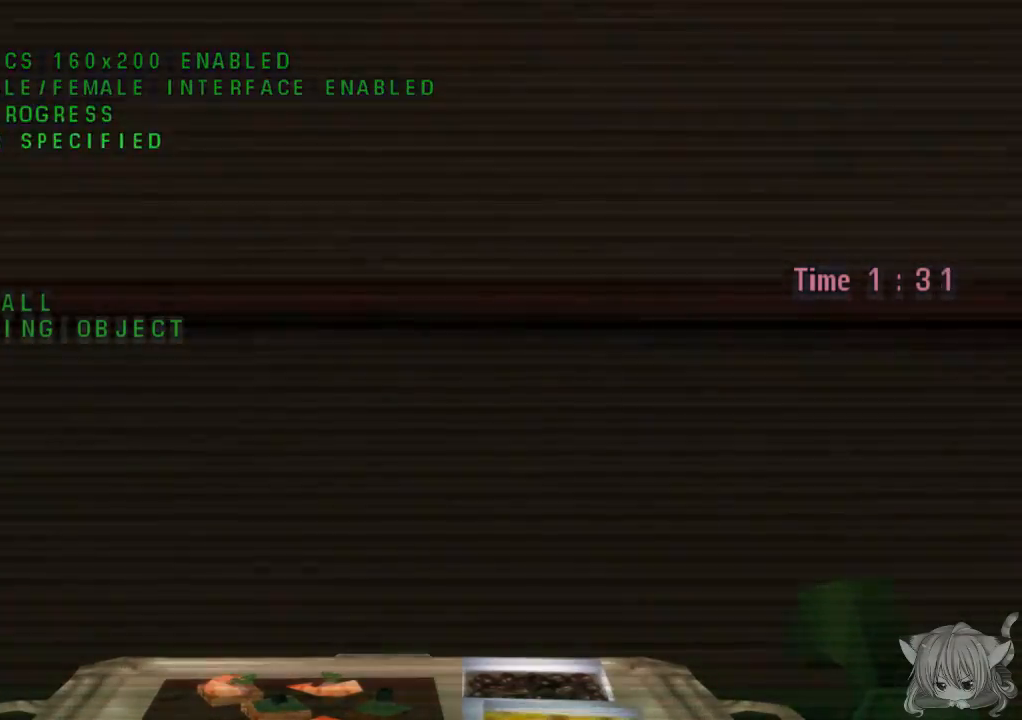
{"buttons": ["CROSS"], "left_stick": "right", "events": [[117, "left_stick", "right"]]}
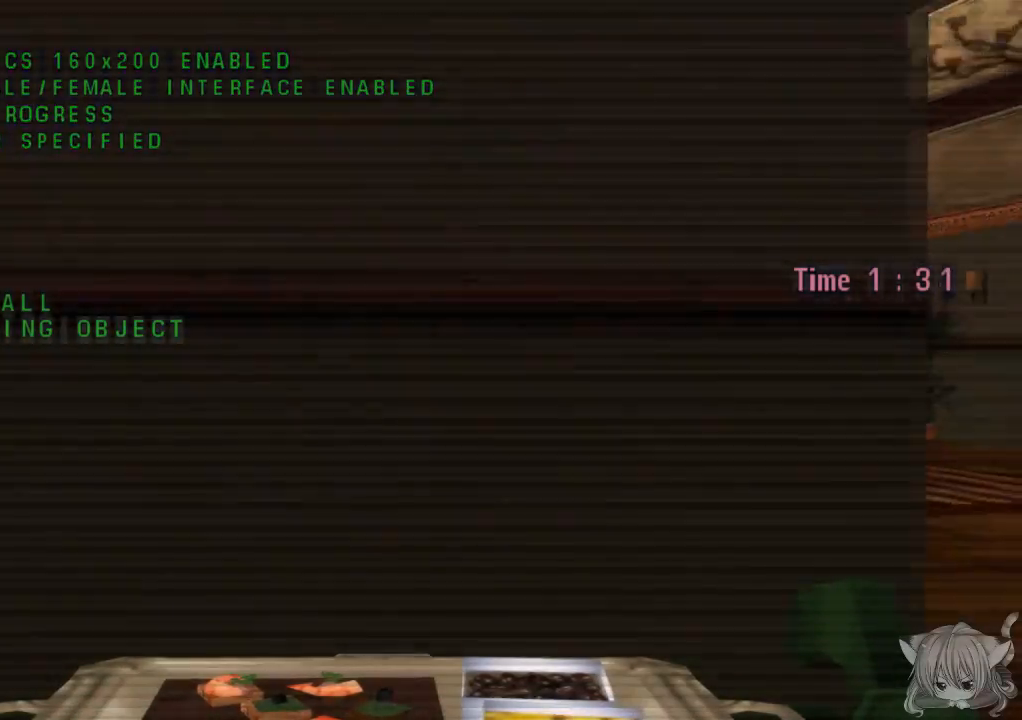
{"buttons": ["CROSS"], "left_stick": "right", "events": []}